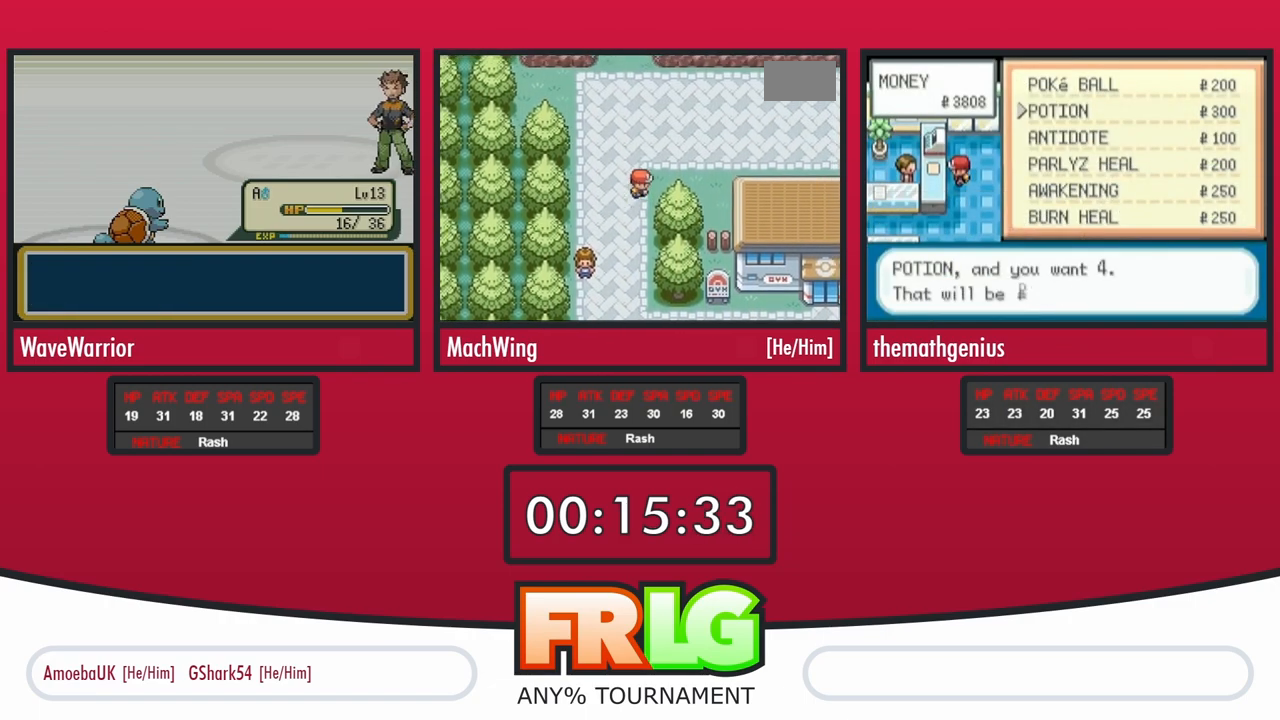
Gameplay with a controller (Nintendo layout); each line is a JSON object with the inputs held at the frame after it (dt_ms = milliseconds from this image to that frame). "events" lists button and stick changes between this image and that frame as [ms after this image, input, new state], when the widget could be followed in between. Not read: L3 R3 SELECT START.
{"dt_ms": 500, "buttons": ["DPAD_RIGHT"], "events": []}
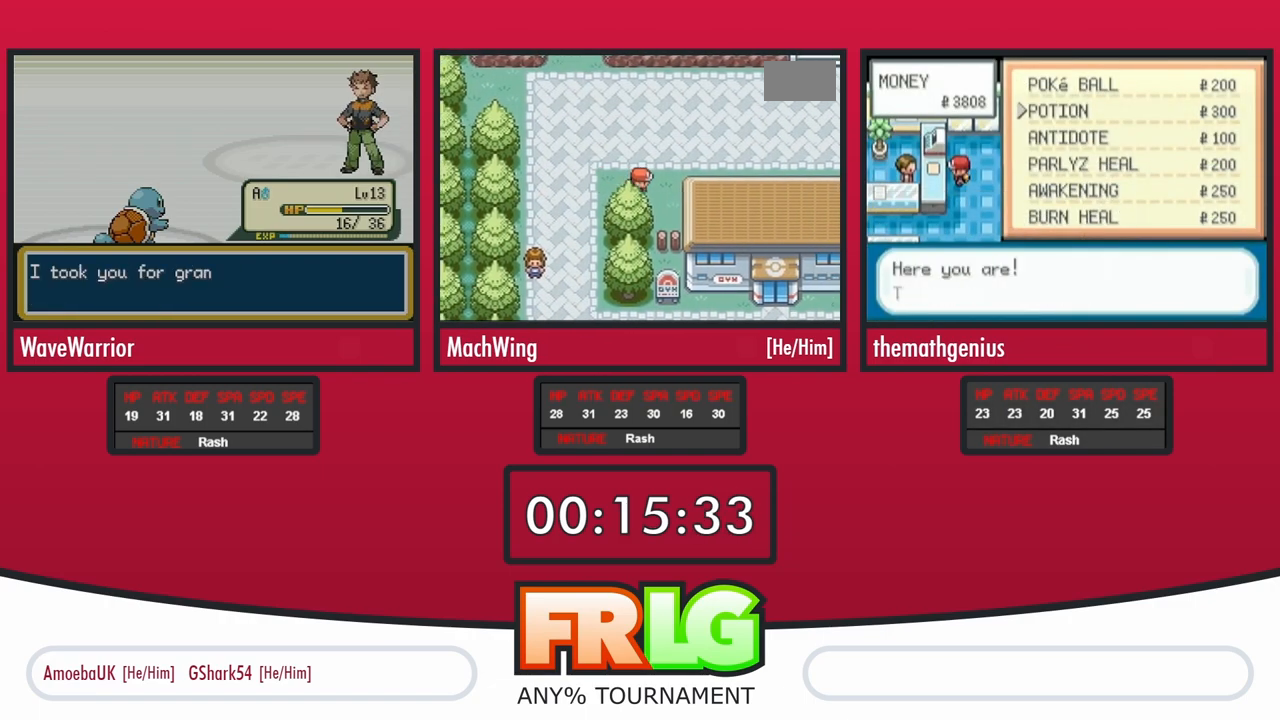
{"dt_ms": 500, "buttons": ["DPAD_RIGHT"], "events": []}
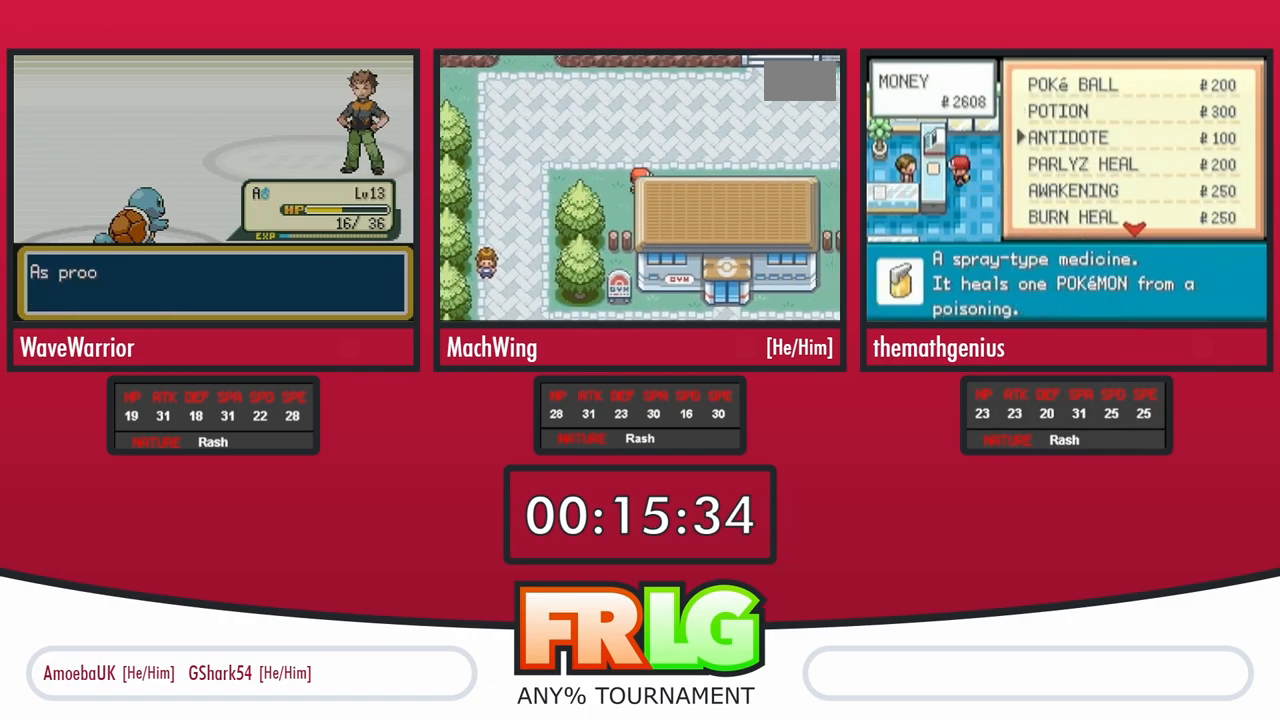
{"dt_ms": 1000, "buttons": ["DPAD_RIGHT"]}
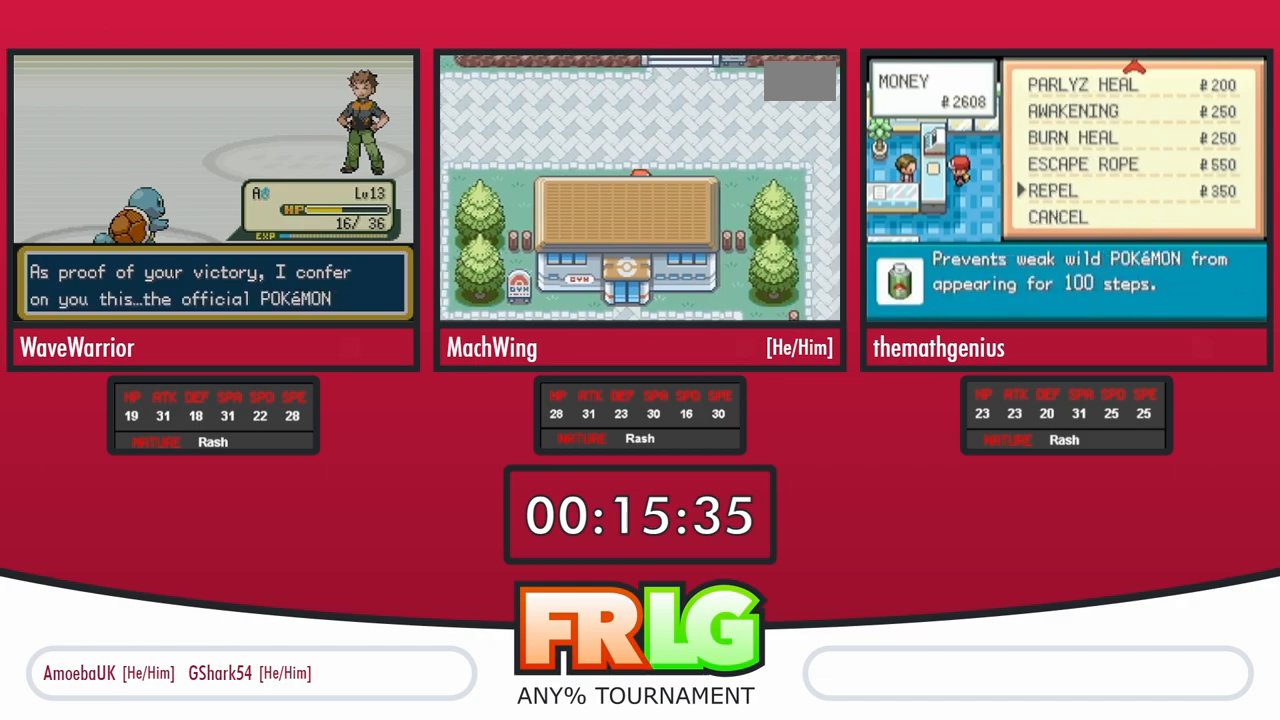
{"dt_ms": 500, "buttons": ["DPAD_RIGHT"], "events": []}
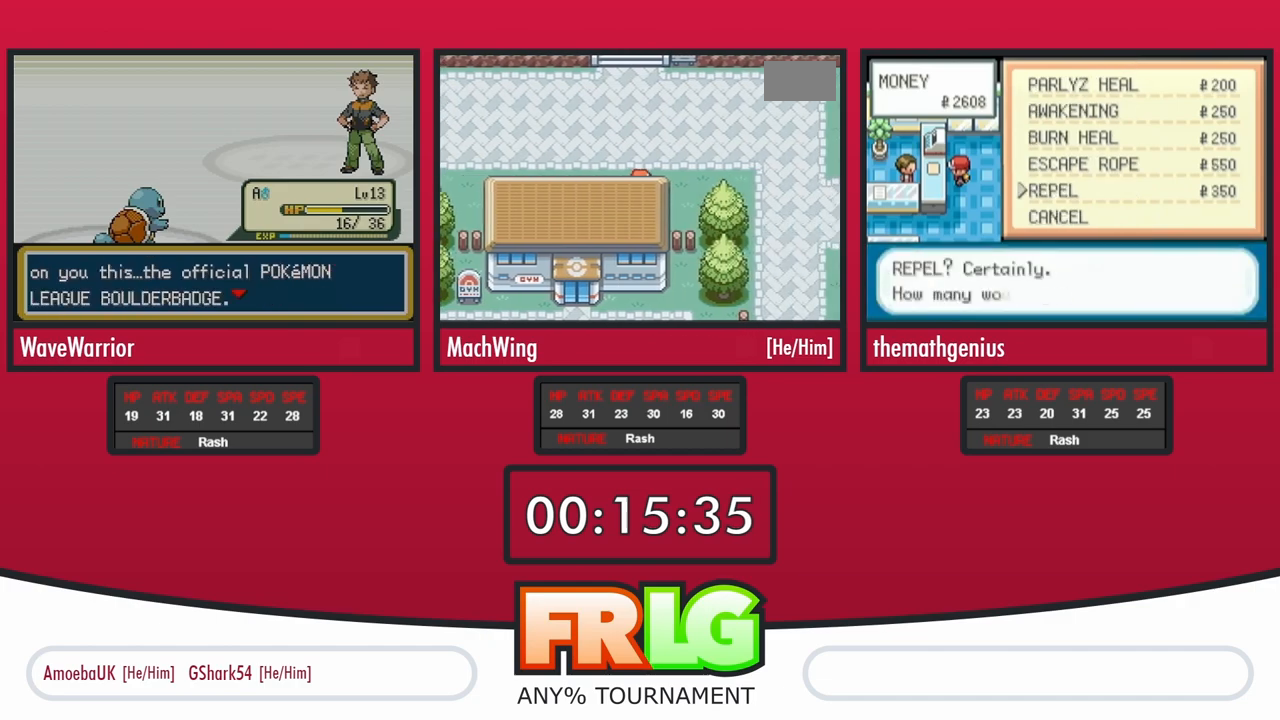
{"dt_ms": 500, "buttons": ["DPAD_RIGHT"]}
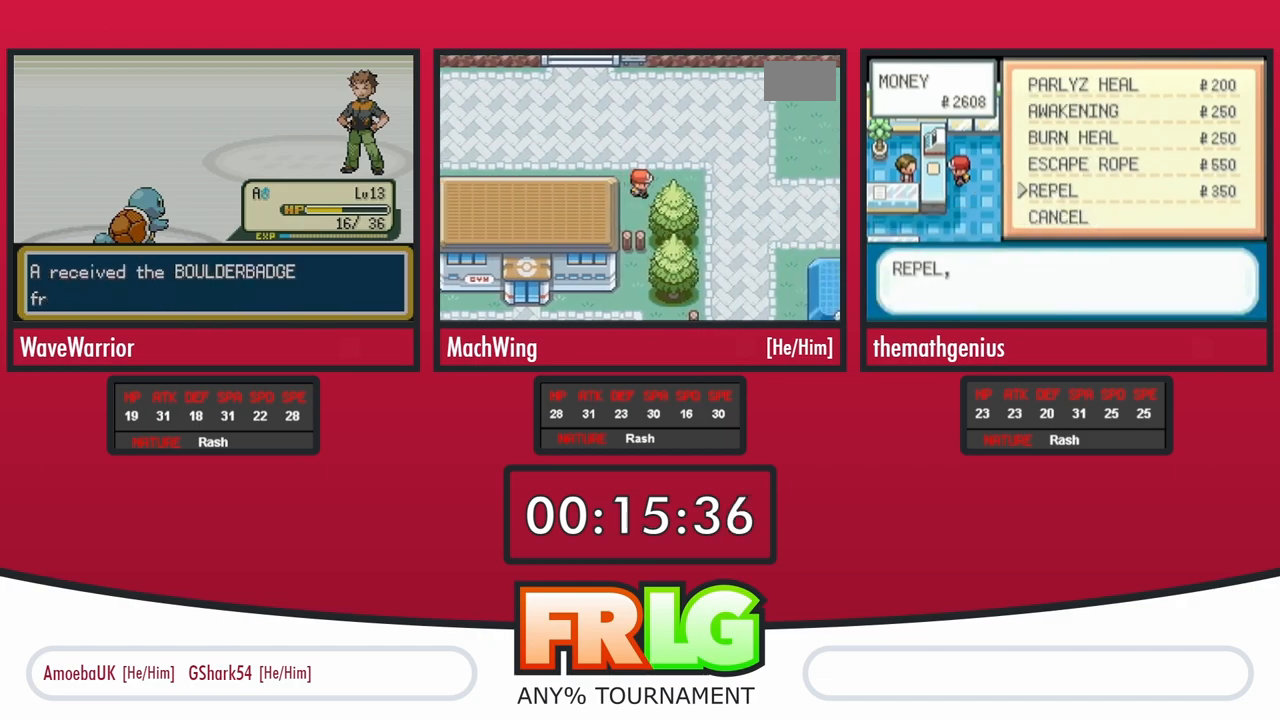
{"dt_ms": 500, "buttons": ["DPAD_RIGHT"], "events": [[167, "R1", "down"], [217, "R1", "up"]]}